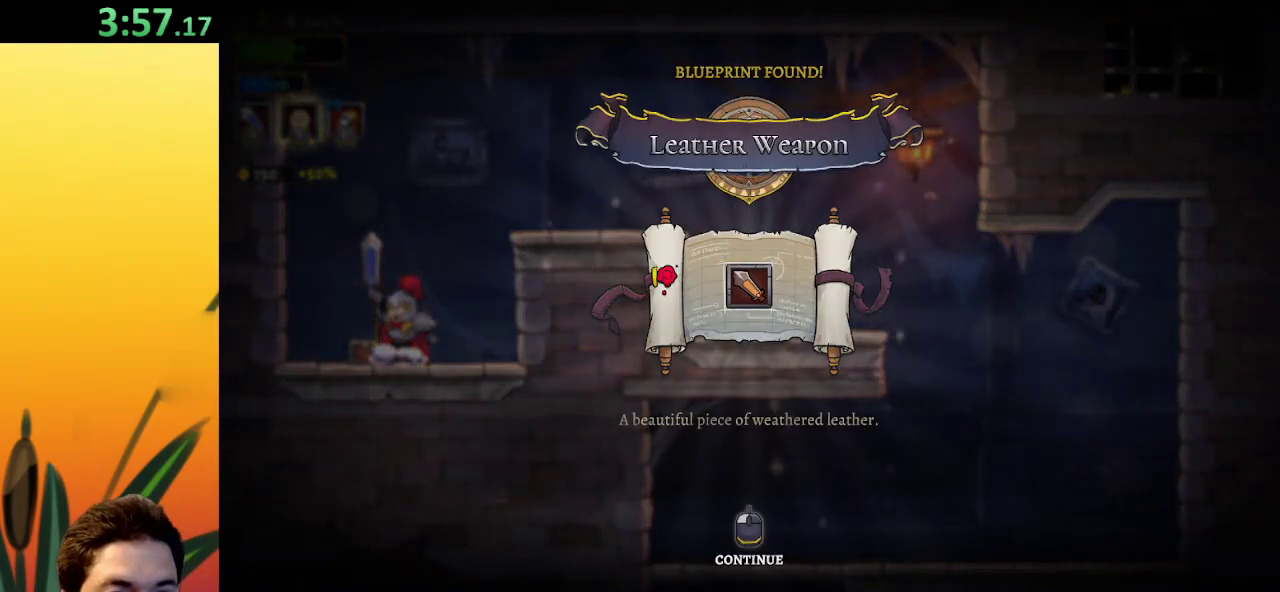
Gameplay with keyboard; each line is a JSON object with the keys held at the frame after it. "events" lists presses ("down") and releases ("up") of "a", "c", "d", "down", "left", "right", "s", "up", "x" and "z" between this image and that frame as [ms after this image, input, new state], when the widget could be followed in between. No other keys are recorded. Mouse input is not recorded.
{"keys": [], "events": []}
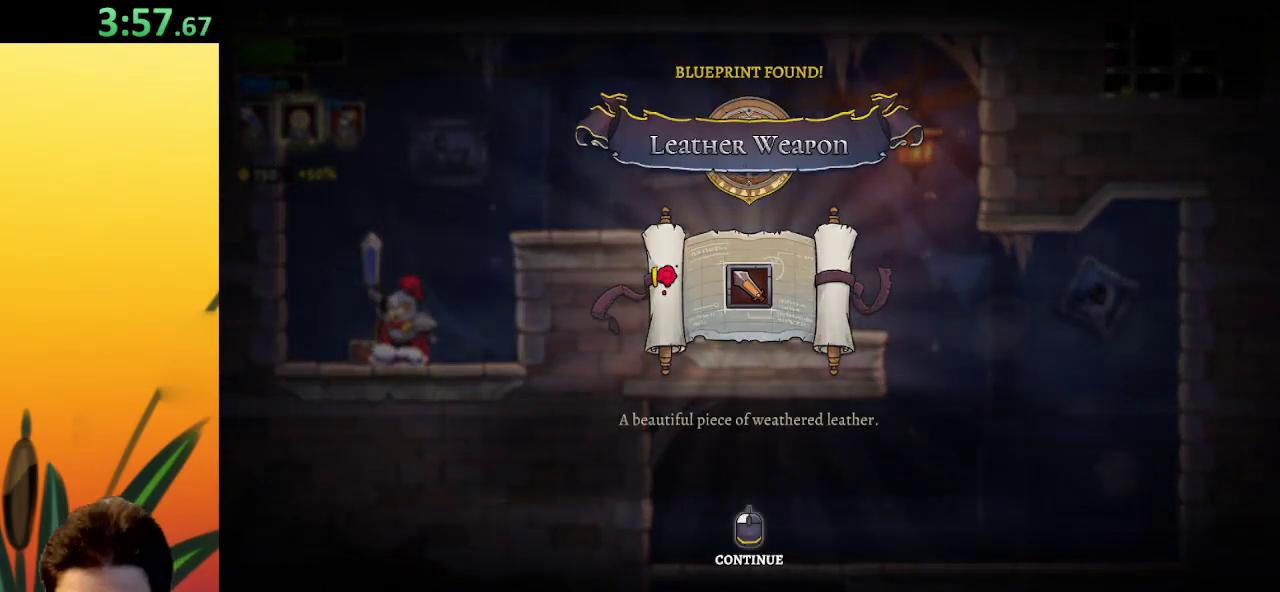
{"keys": [], "events": []}
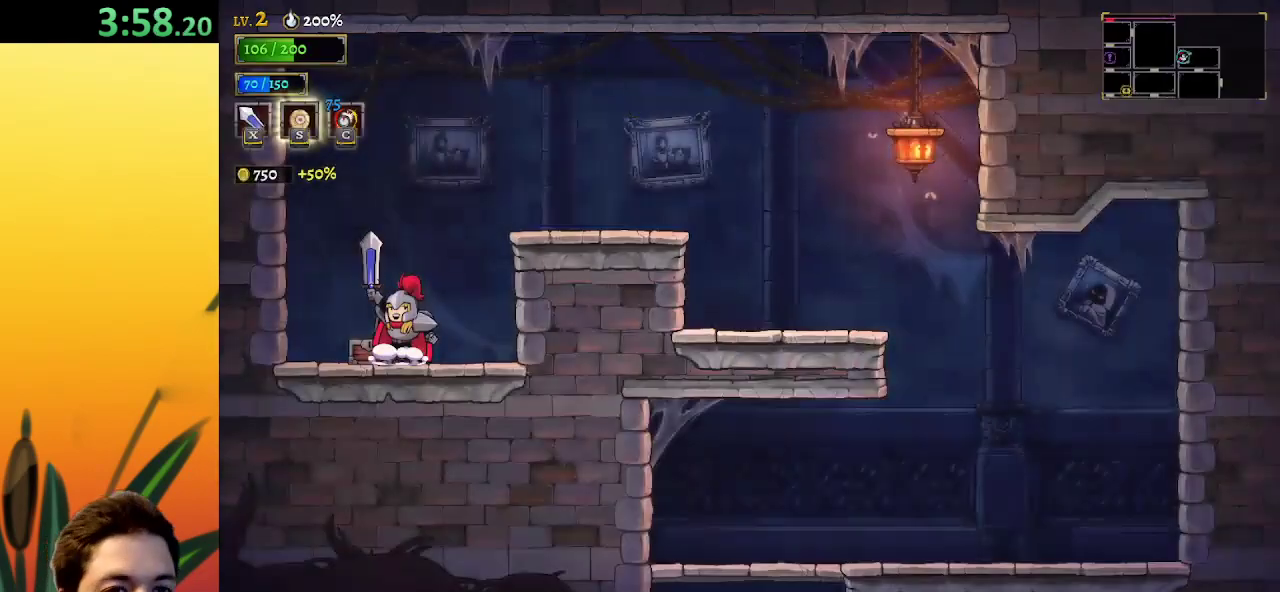
{"keys": [], "events": []}
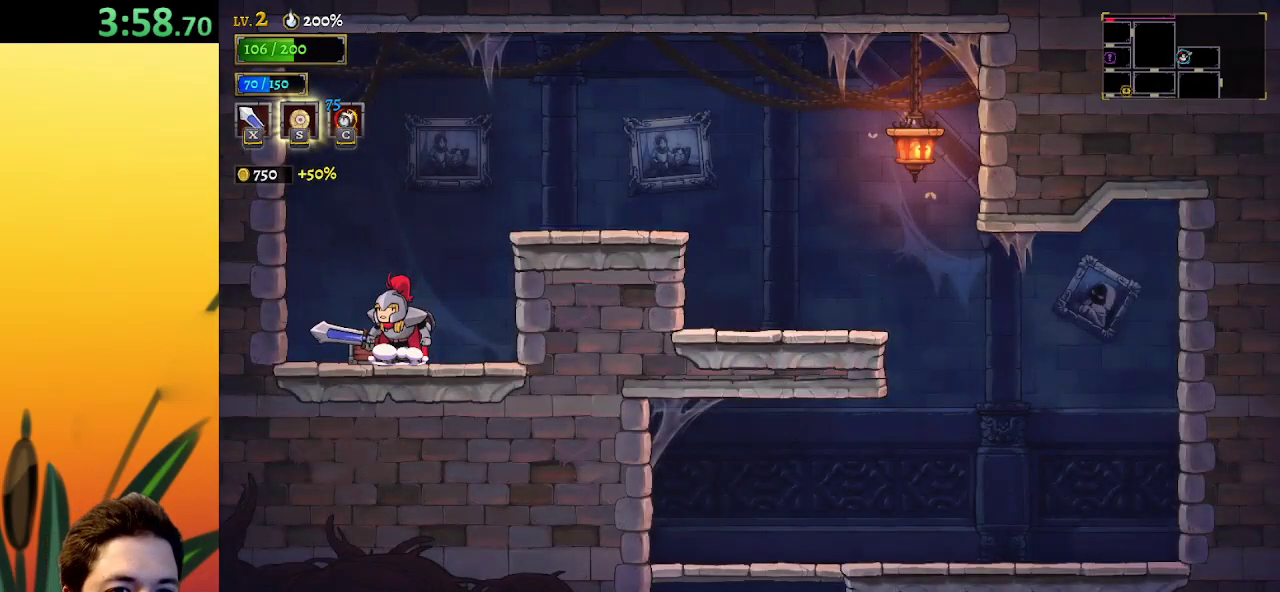
{"keys": ["right"], "events": [[167, "z", "down"], [200, "right", "down"], [350, "z", "up"]]}
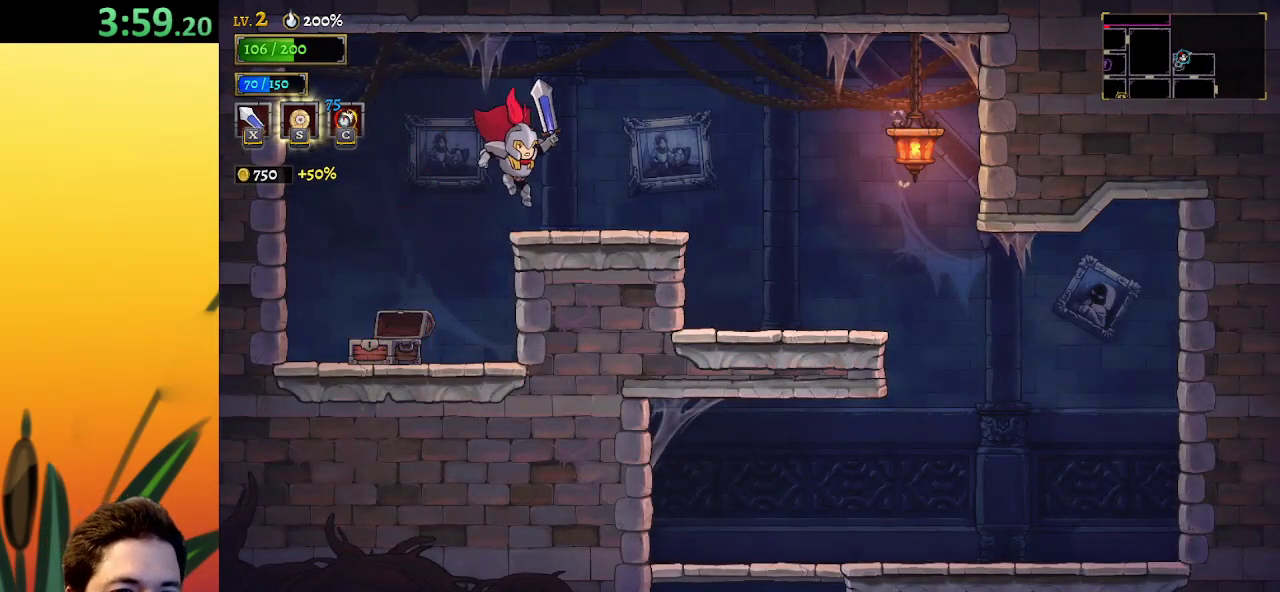
{"keys": ["right"], "events": [[200, "d", "down"], [200, "x", "down"], [383, "d", "up"], [433, "x", "up"]]}
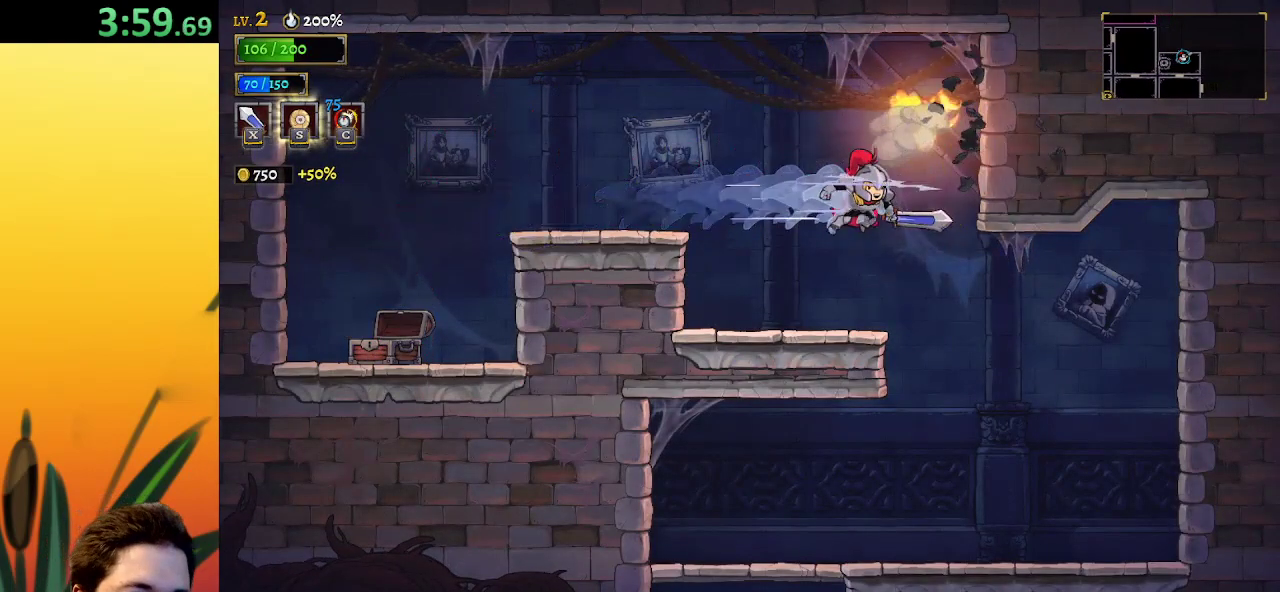
{"keys": [], "events": [[217, "right", "up"]]}
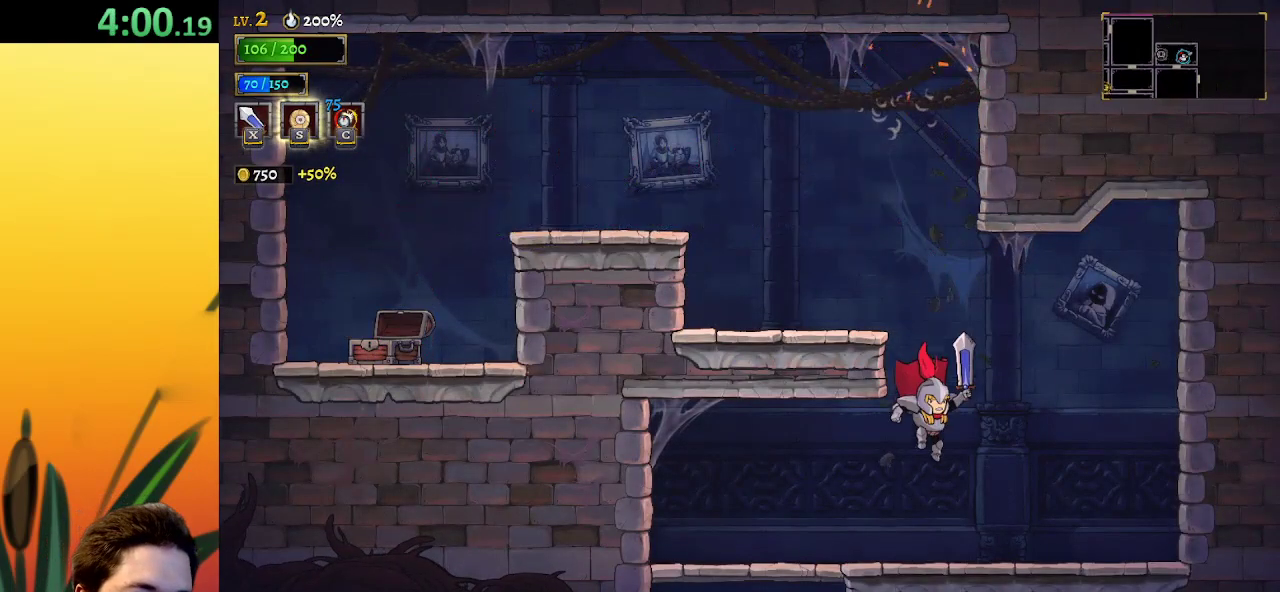
{"keys": ["down", "left"], "events": [[83, "left", "down"], [283, "down", "down"]]}
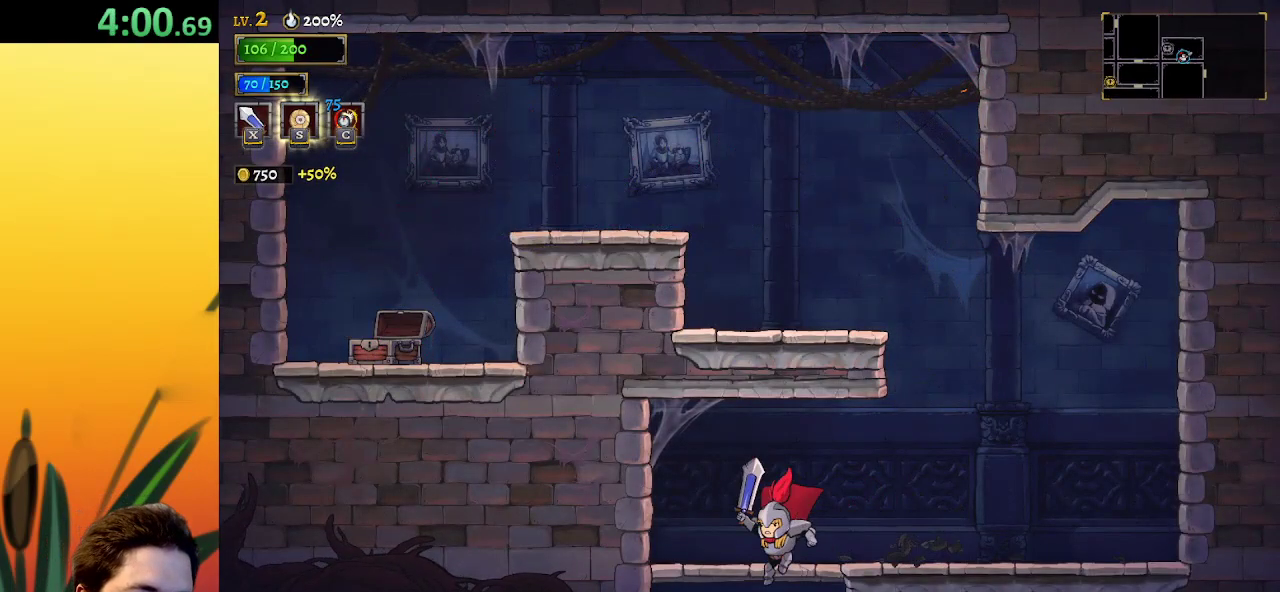
{"keys": [], "events": [[117, "left", "up"], [150, "down", "up"]]}
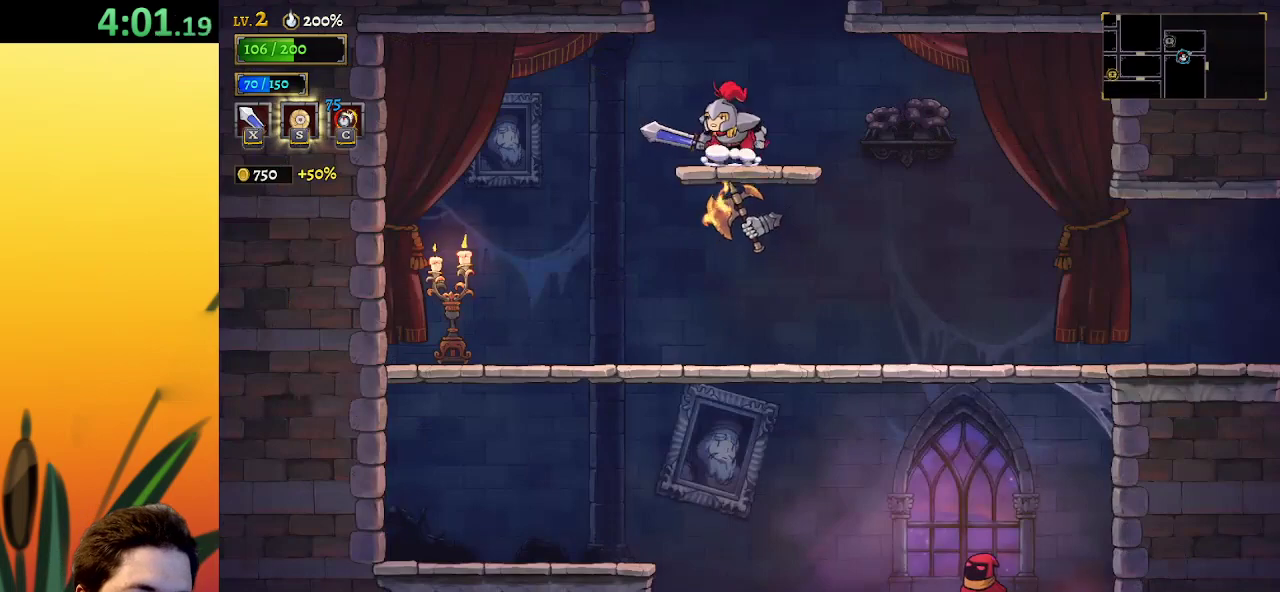
{"keys": ["right"], "events": [[67, "right", "down"], [117, "d", "down"], [267, "d", "up"]]}
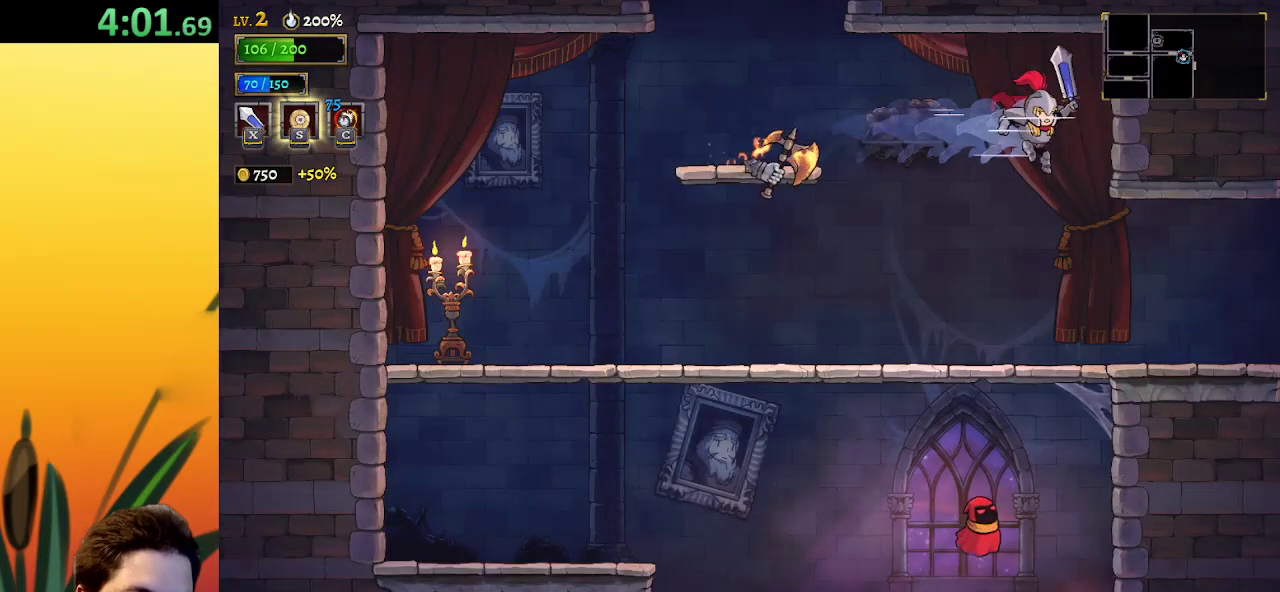
{"keys": ["right"], "events": []}
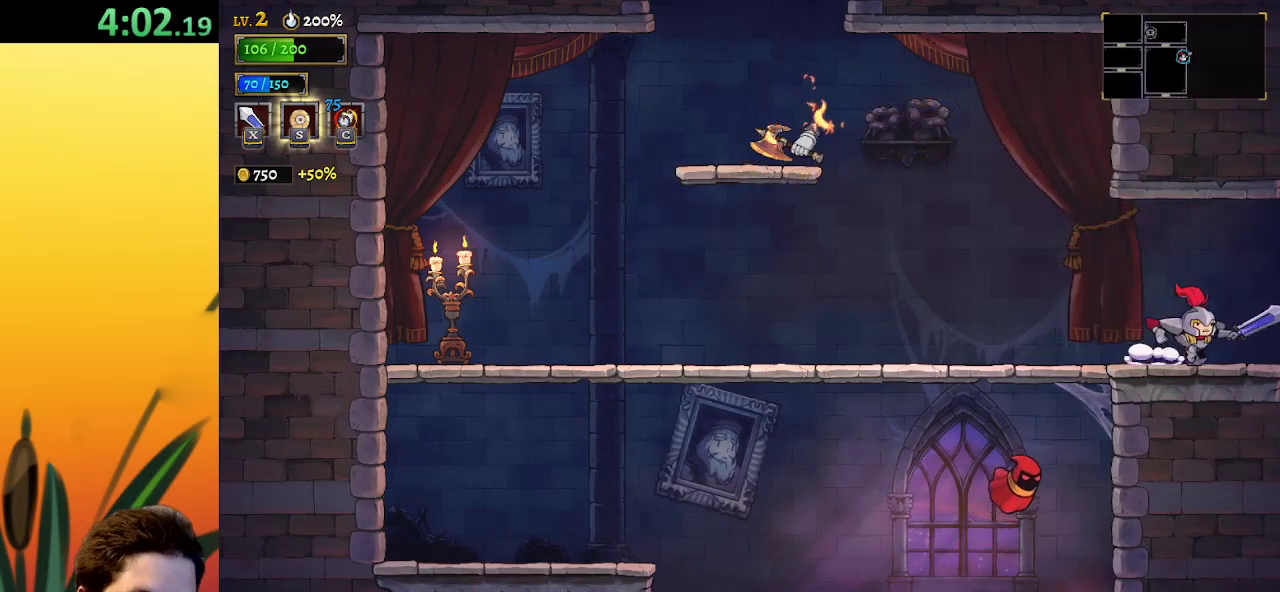
{"keys": [], "events": [[383, "right", "up"]]}
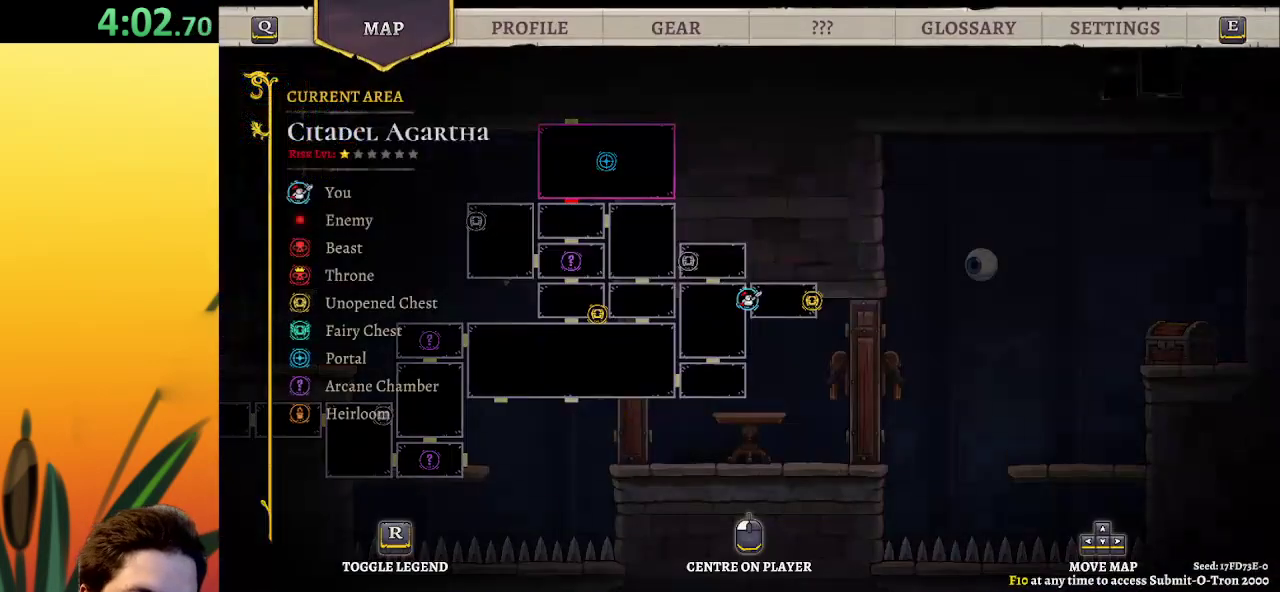
{"keys": ["right"], "events": [[500, "right", "down"]]}
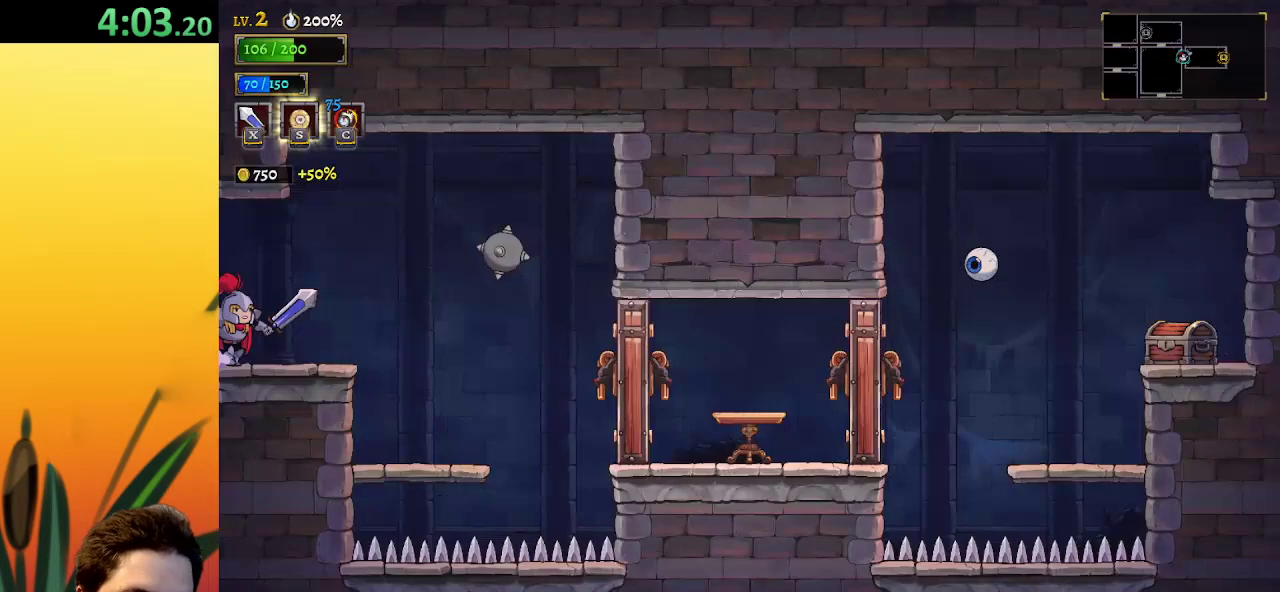
{"keys": ["d", "right"], "events": [[150, "right", "up"], [283, "right", "down"], [467, "d", "down"]]}
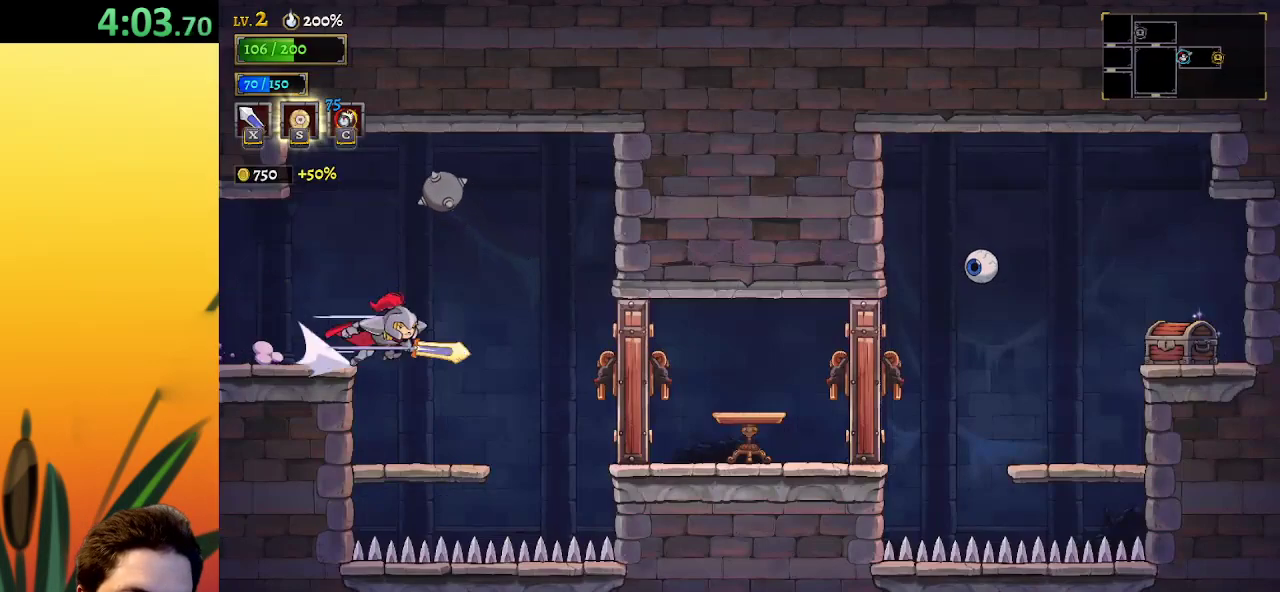
{"keys": ["right"], "events": [[17, "x", "down"], [200, "d", "up"], [200, "x", "up"]]}
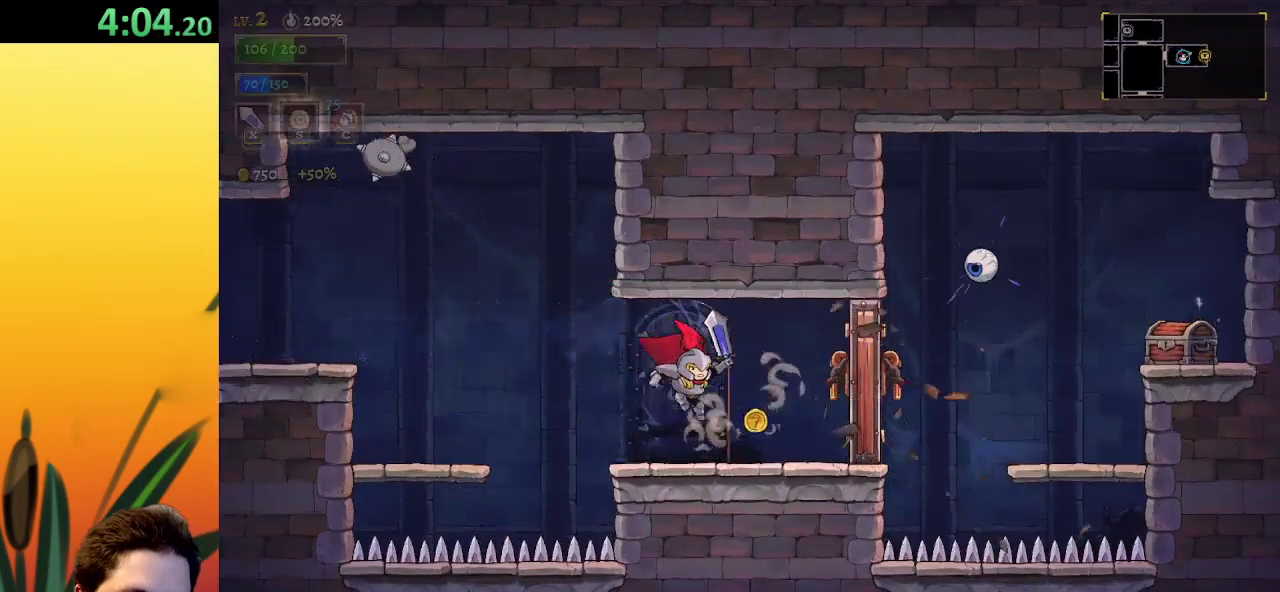
{"keys": [], "events": [[133, "x", "down"], [233, "x", "up"], [283, "right", "up"], [367, "left", "down"], [467, "left", "up"]]}
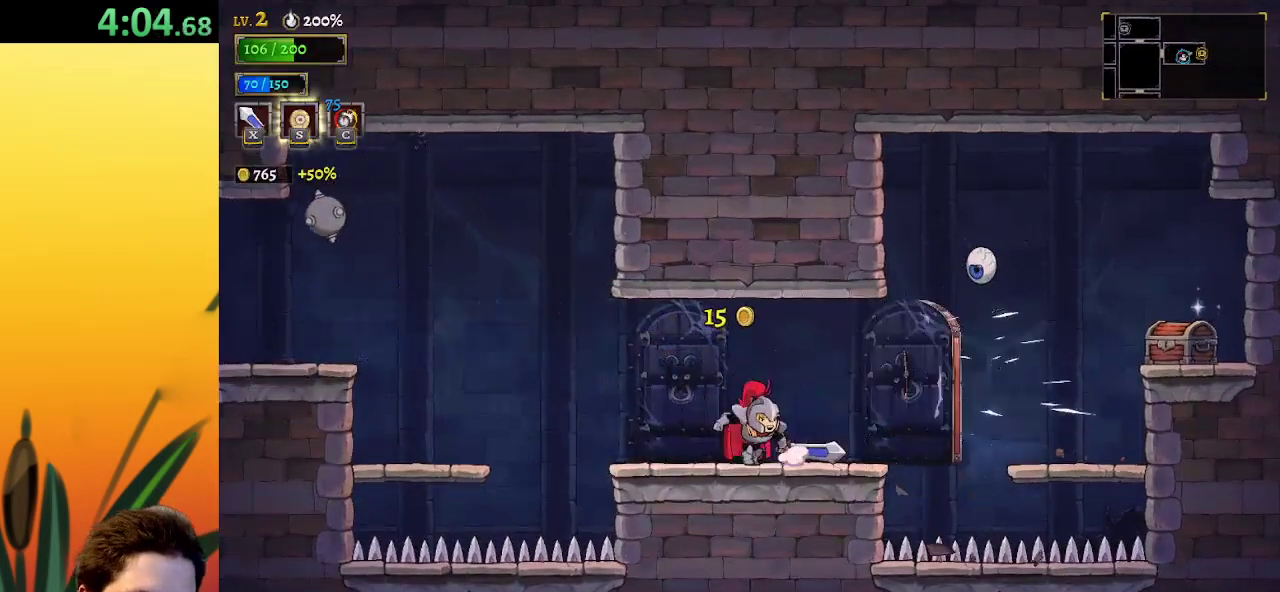
{"keys": ["right"], "events": [[17, "right", "down"], [67, "d", "down"], [350, "d", "up"]]}
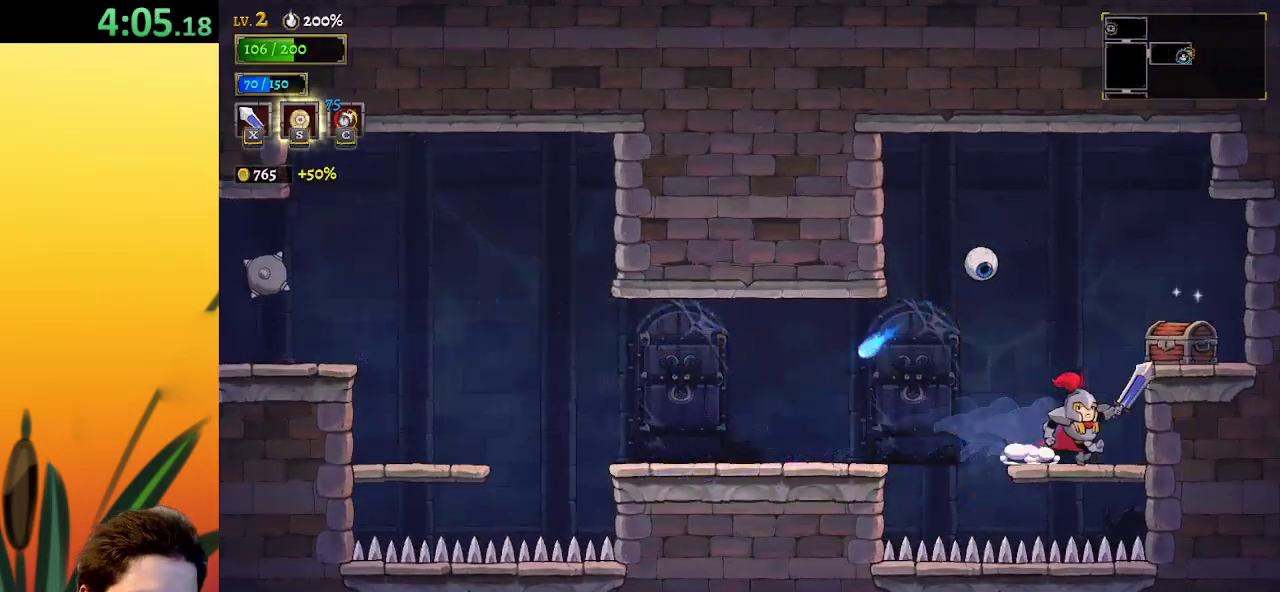
{"keys": ["up"], "events": [[33, "z", "down"], [117, "z", "up"], [317, "right", "up"], [450, "up", "down"]]}
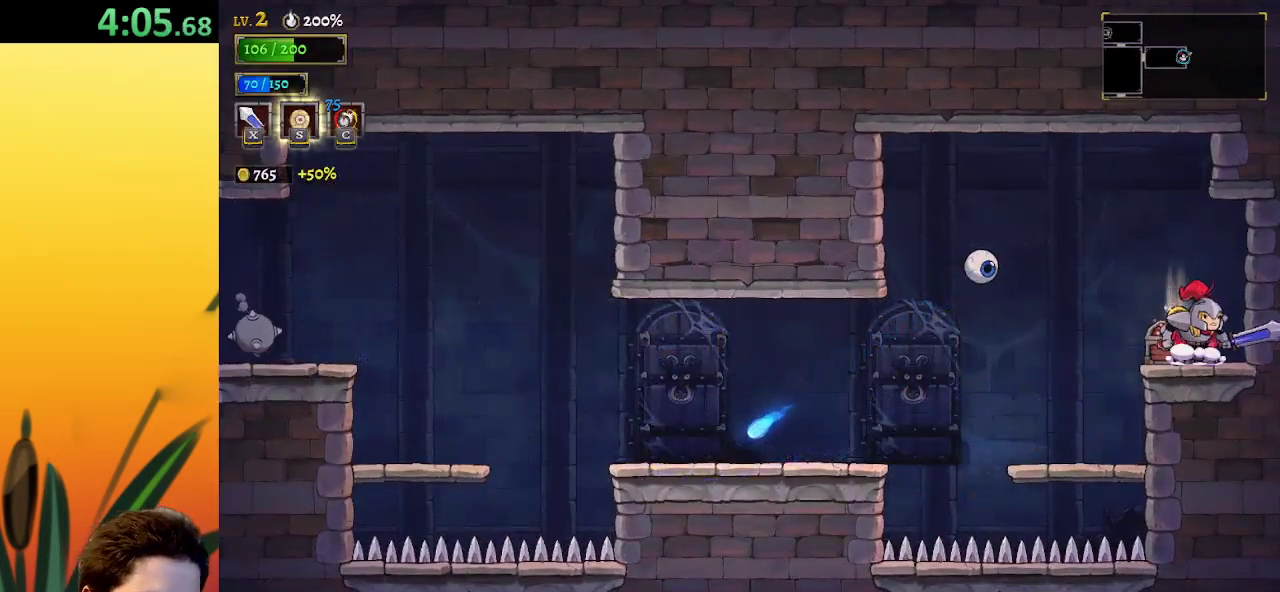
{"keys": [], "events": [[100, "left", "down"], [100, "up", "up"], [183, "x", "down"], [283, "x", "up"], [383, "left", "up"]]}
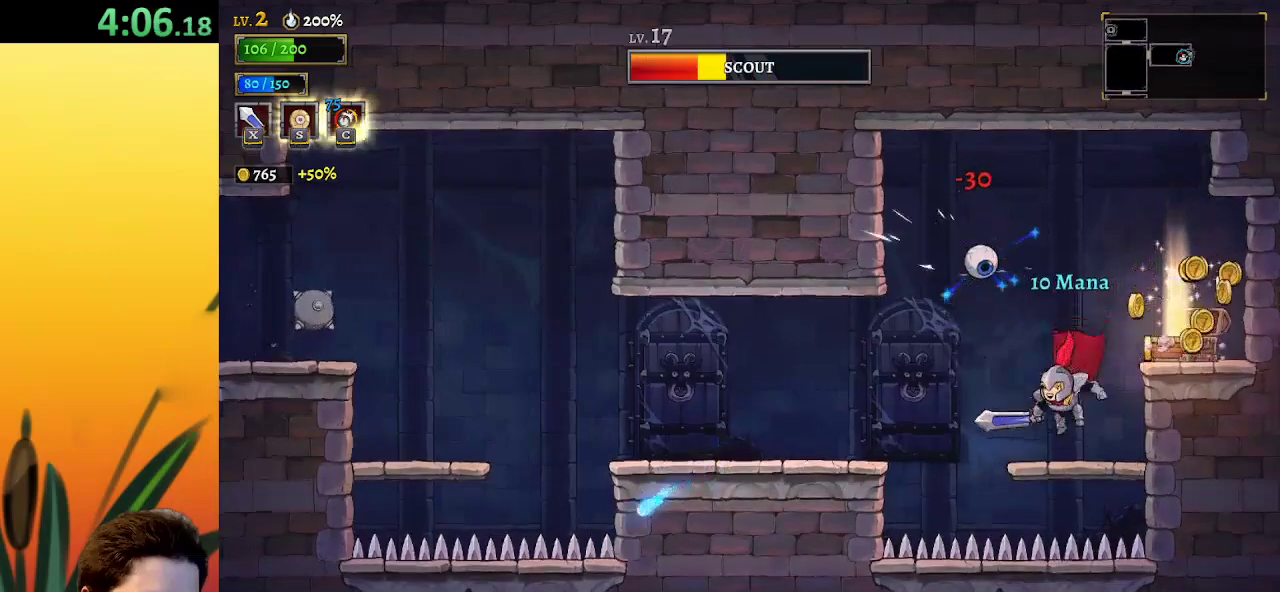
{"keys": ["right"], "events": [[200, "right", "down"], [250, "z", "down"], [367, "z", "up"]]}
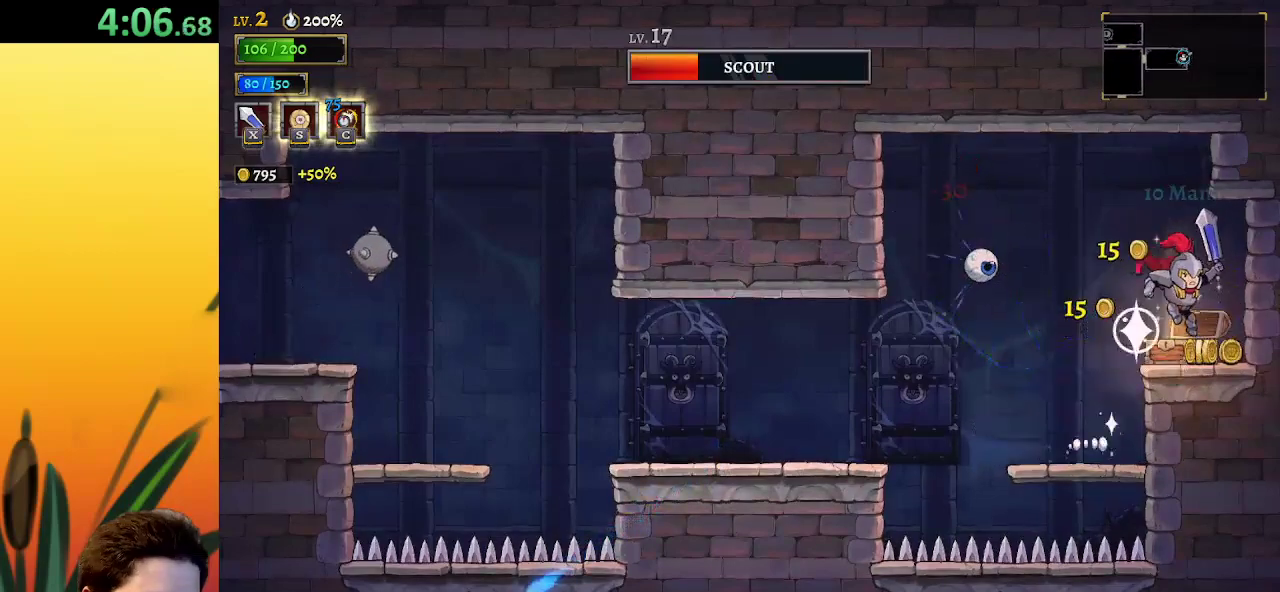
{"keys": ["left"], "events": [[183, "right", "up"], [283, "a", "down"], [283, "left", "down"], [333, "x", "down"], [417, "a", "up"], [467, "x", "up"]]}
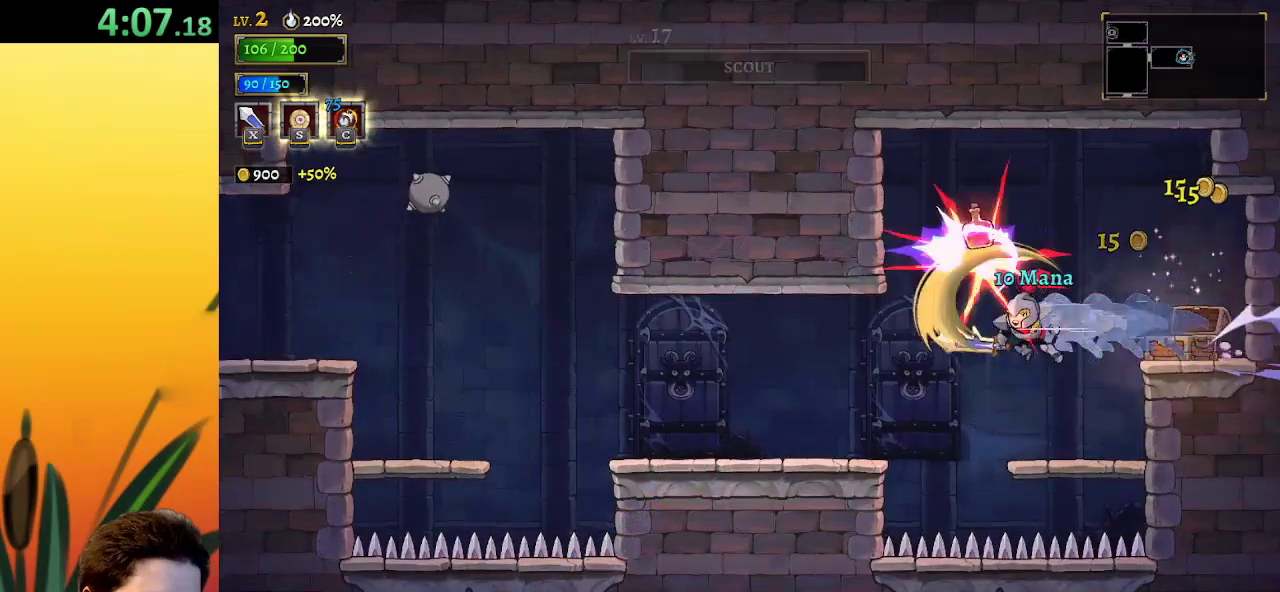
{"keys": ["left"], "events": []}
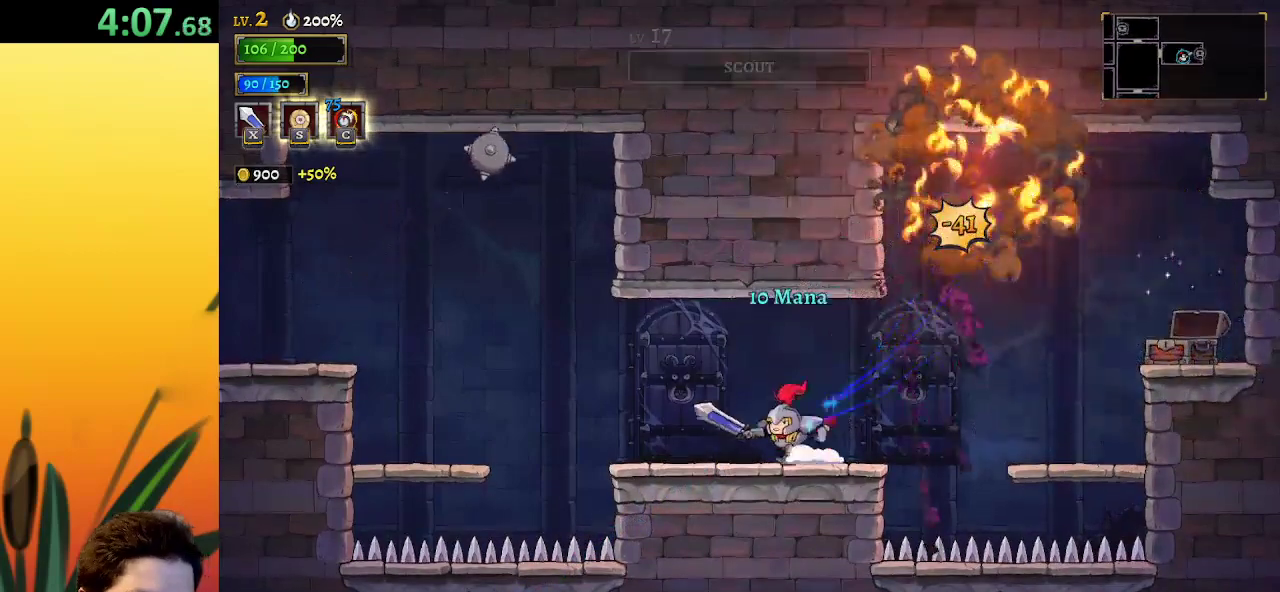
{"keys": ["left"], "events": [[400, "z", "down"], [450, "z", "up"]]}
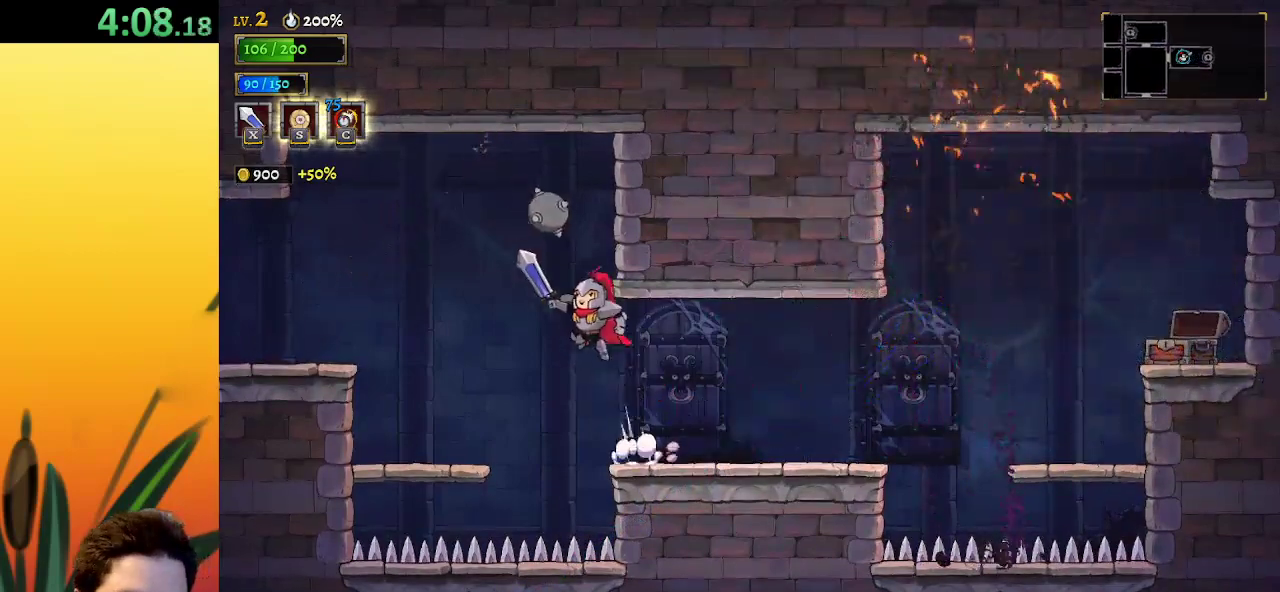
{"keys": ["left"], "events": []}
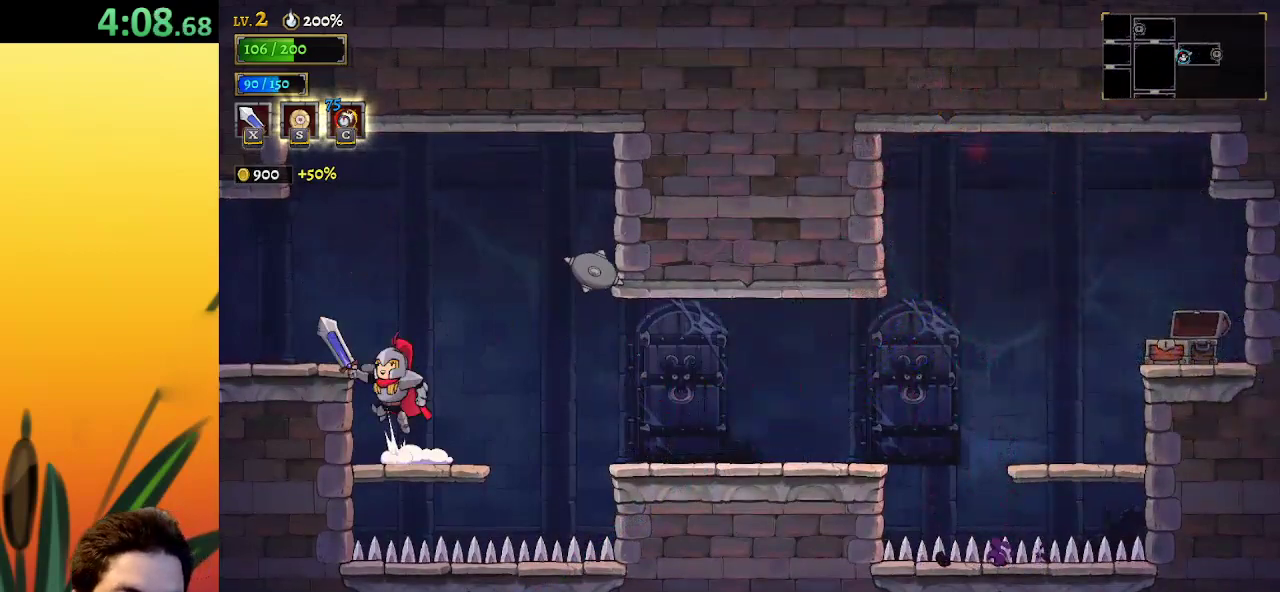
{"keys": ["left"], "events": [[17, "z", "down"], [150, "z", "up"]]}
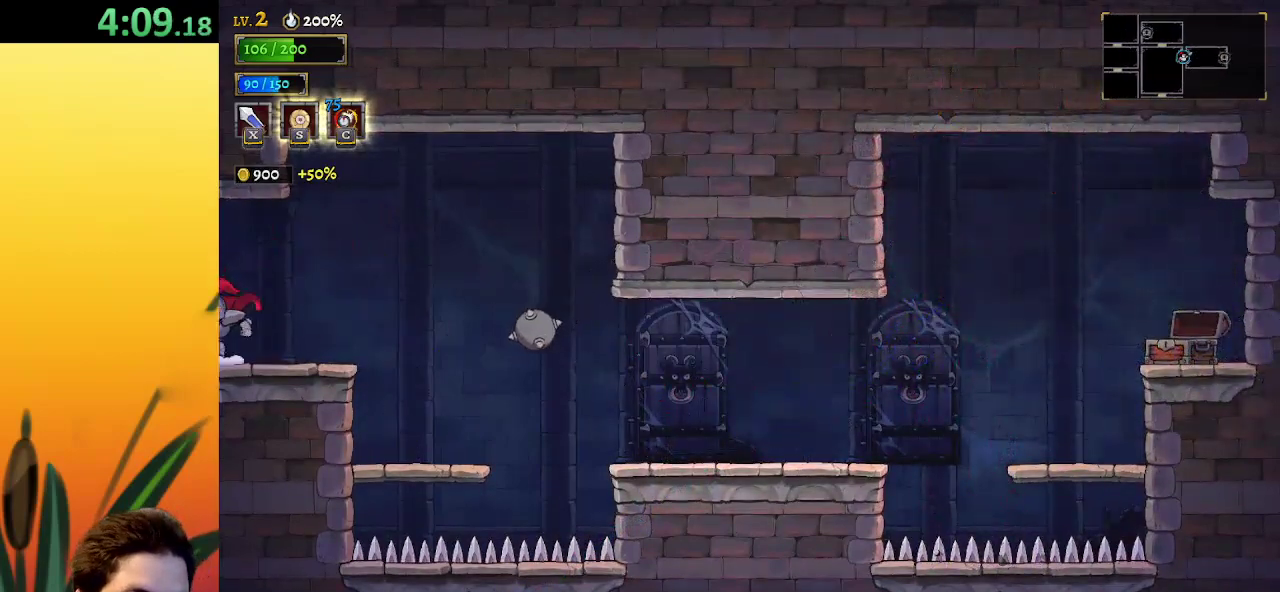
{"keys": [], "events": [[217, "left", "up"]]}
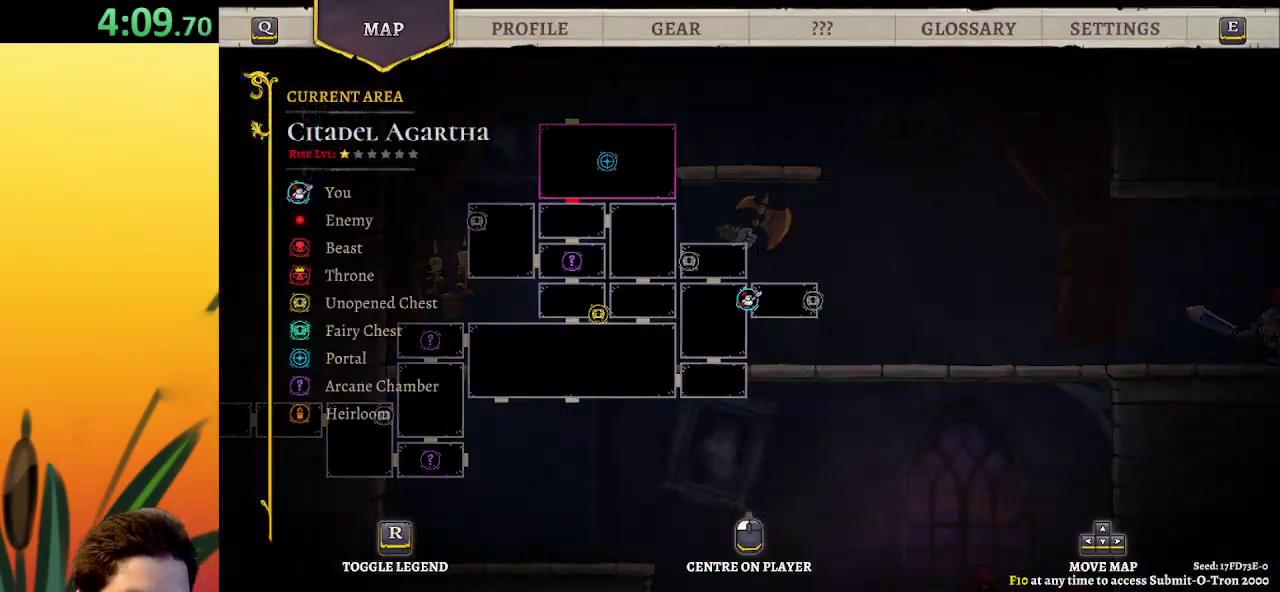
{"keys": ["left"], "events": [[33, "down", "down"], [183, "down", "up"], [467, "left", "down"]]}
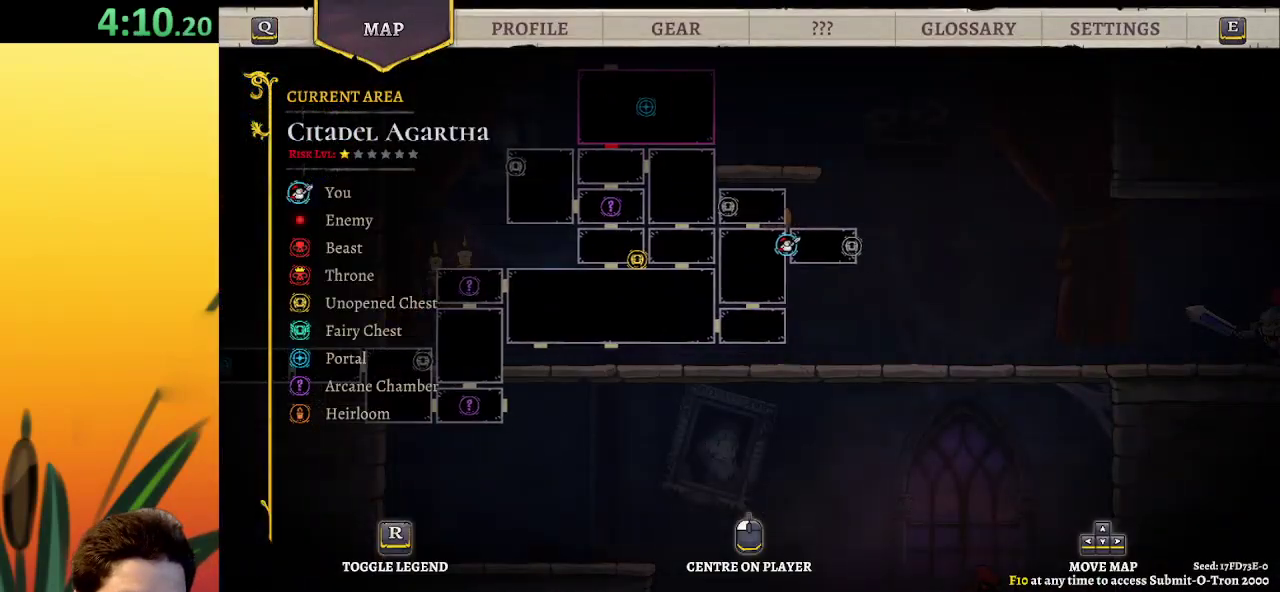
{"keys": ["left"], "events": []}
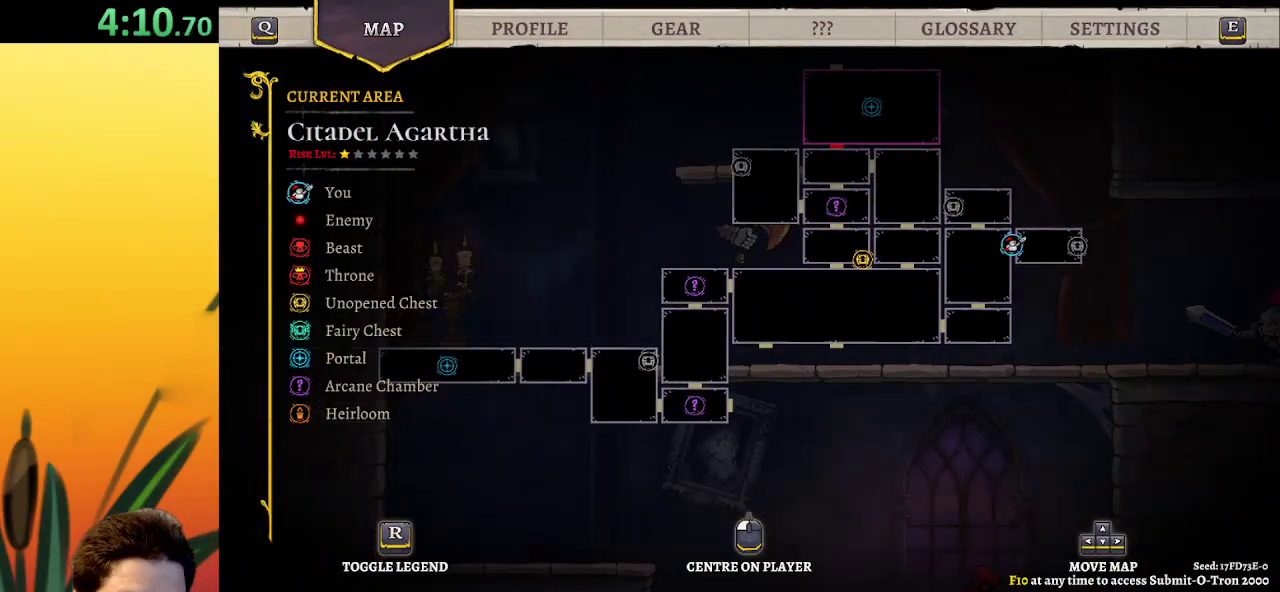
{"keys": ["left"], "events": [[17, "left", "up"], [300, "left", "down"]]}
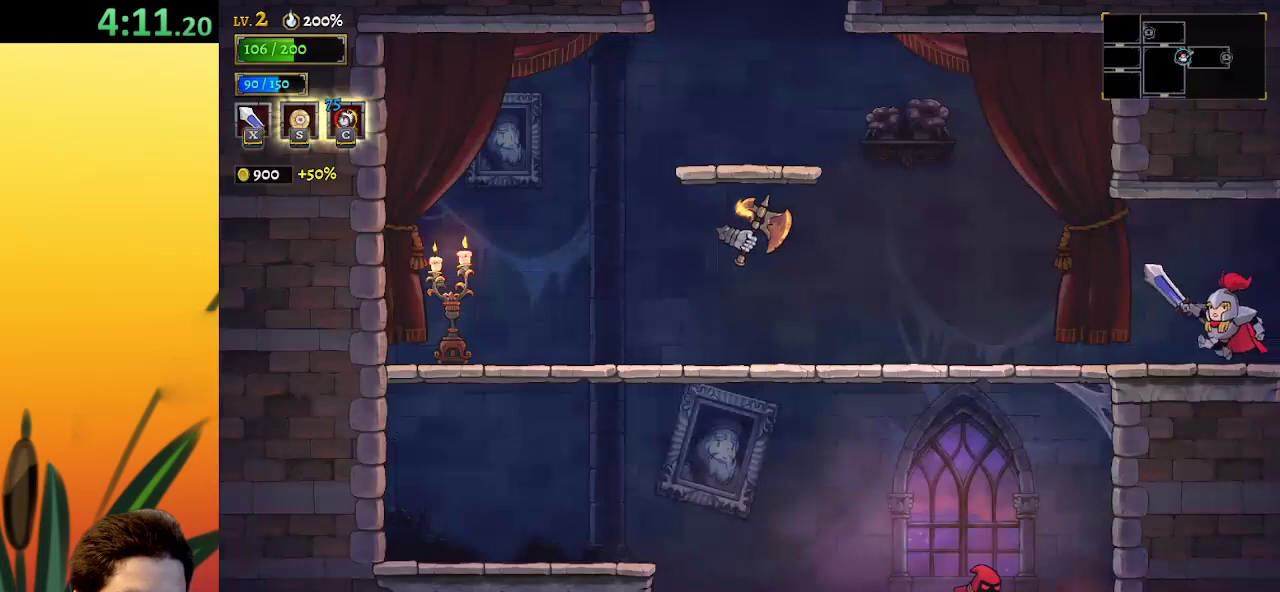
{"keys": [], "events": [[500, "left", "up"]]}
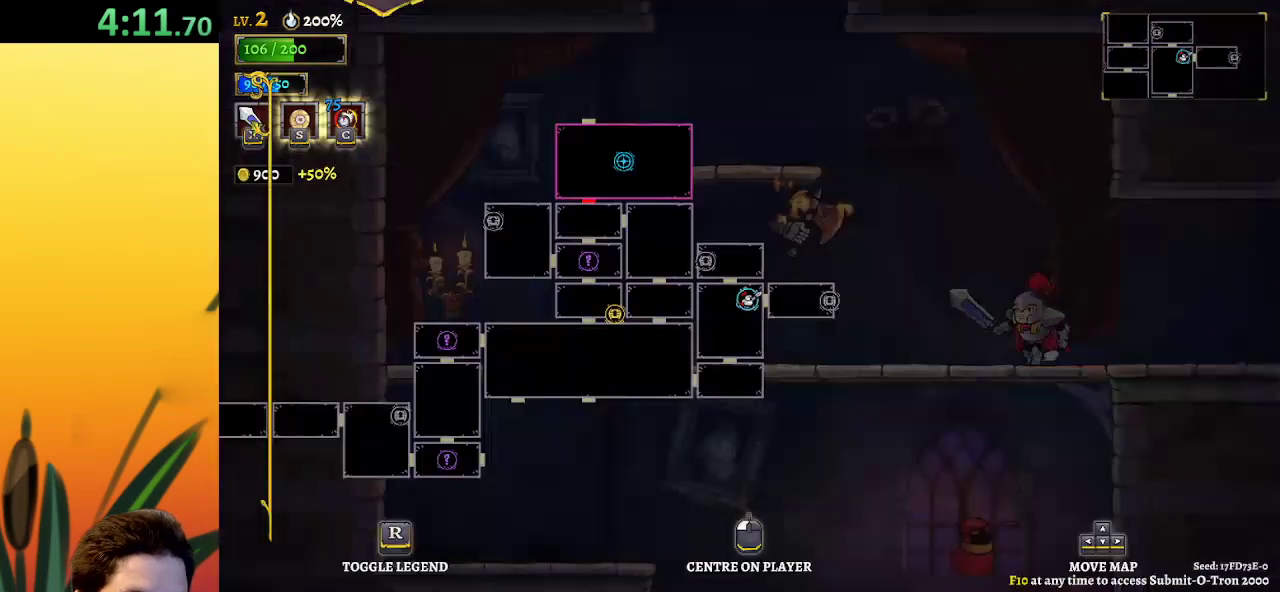
{"keys": [], "events": []}
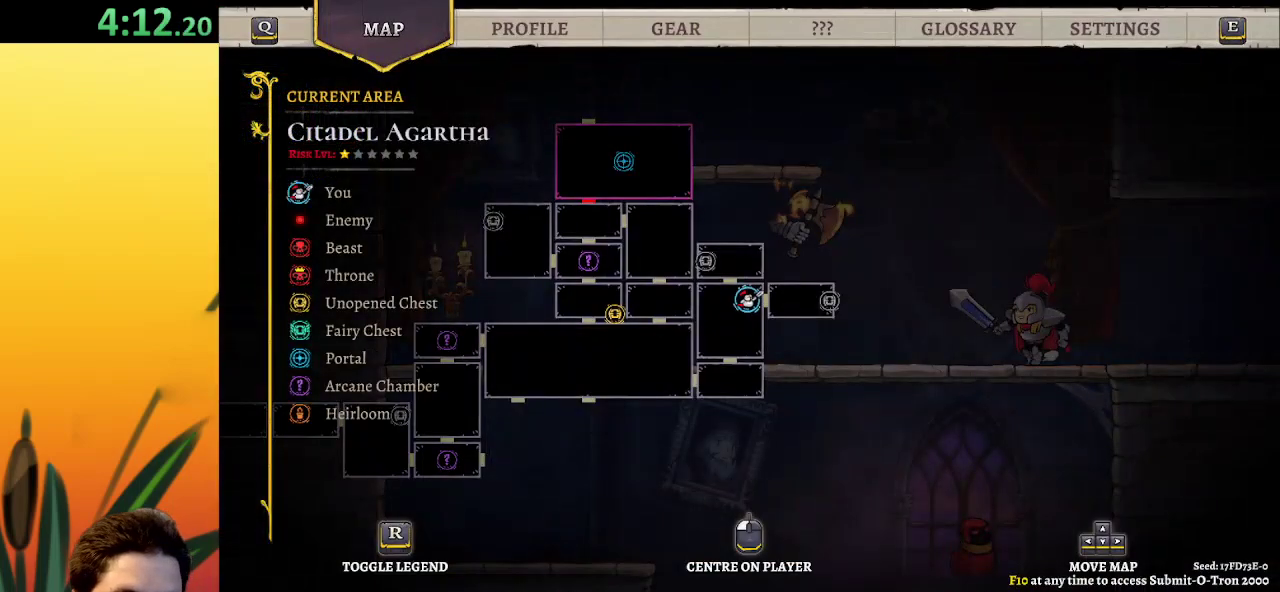
{"keys": ["down", "left"], "events": [[250, "left", "down"], [317, "down", "down"]]}